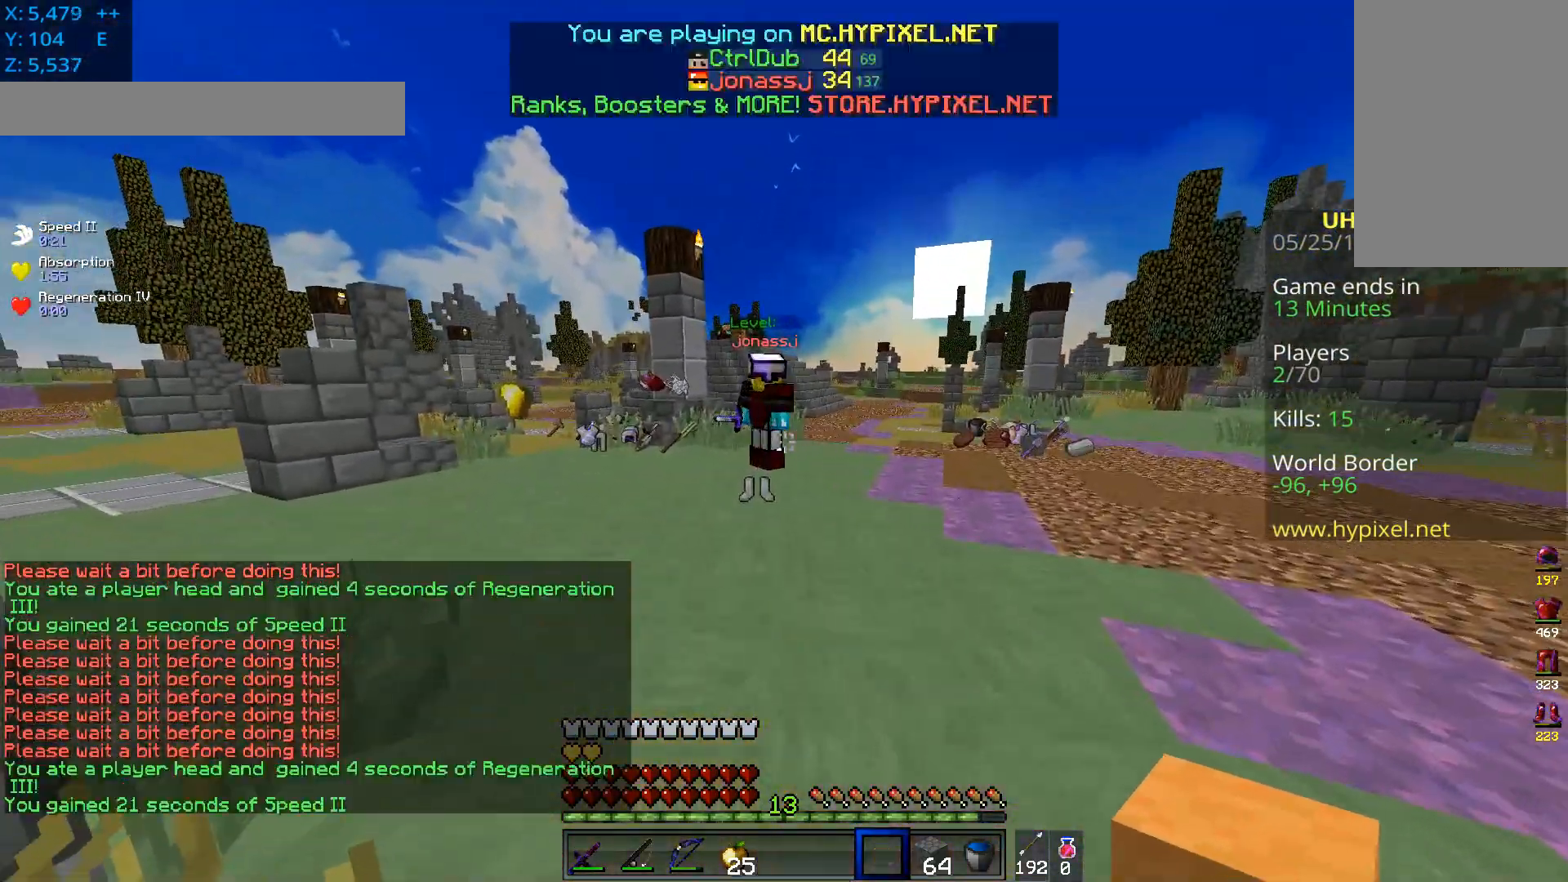
Gameplay with keyboard and mouse; each line is a JSON object with the keys and mouse buttons held at the frame after it. "events" lists presses ("down") and releases ("up") of "a", "d", "s", "space", "w", "mouse_left" and "mouse_right" between this image and that frame as [ms after this image, input, new state], when the widget could be followed in between. "mouse_left", "mouse_right" = the "left", "right" buttons of the "mouse" list. No other keys are recorded. Fast repeated clicks can show as one long hold. Mouse movement is not recorded.
{"keys": ["w"], "mouse": ["left"], "events": [[33, "w", "up"], [100, "w", "down"], [300, "mouse_right", "up"], [400, "mouse_left", "down"]]}
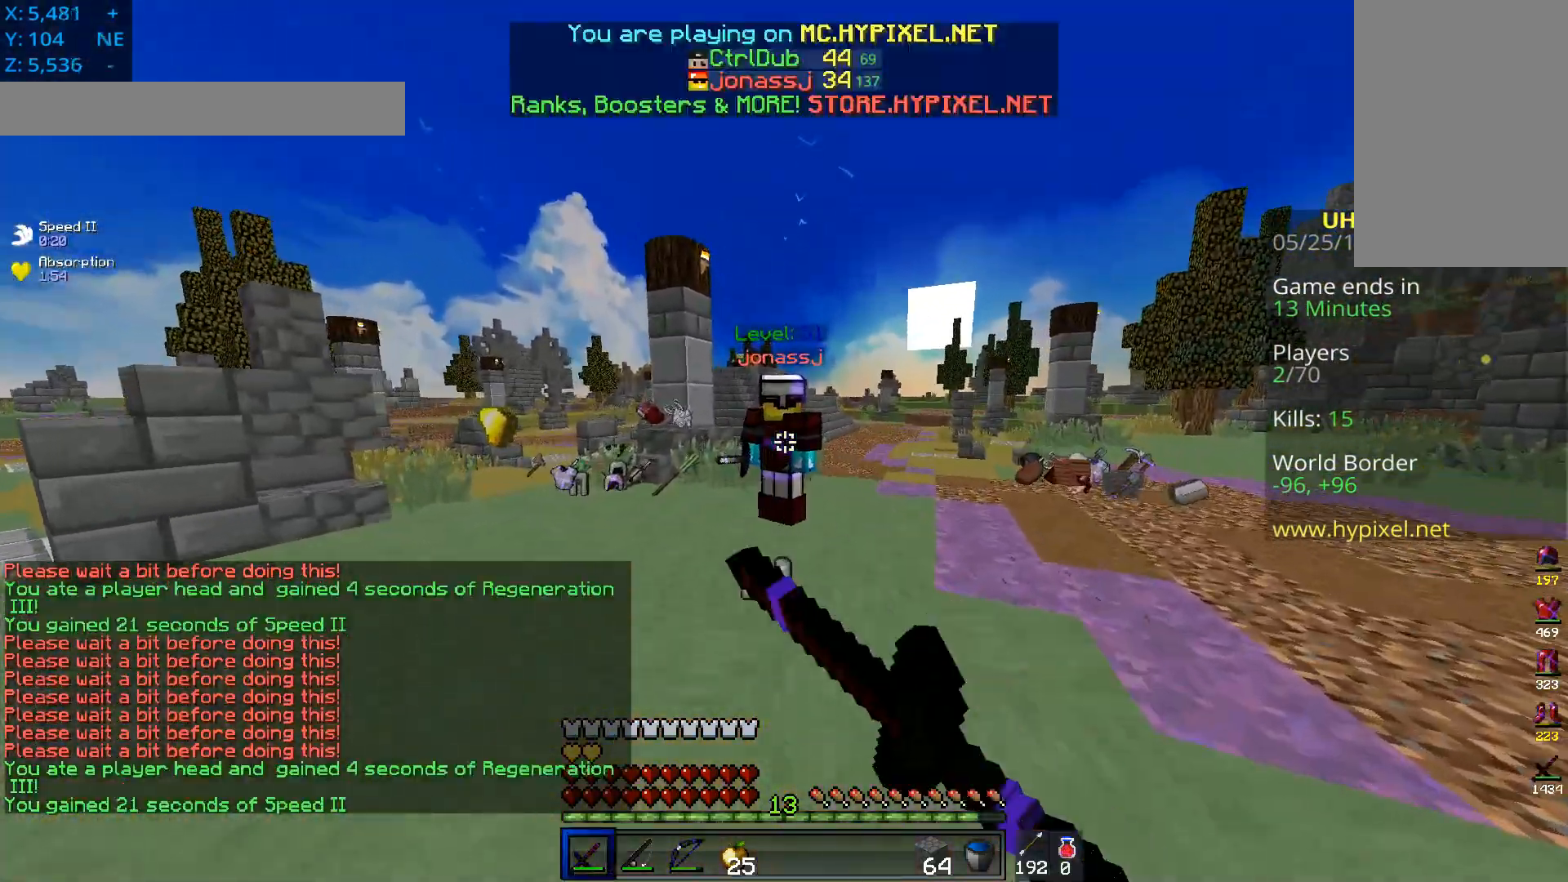
{"keys": ["w"], "mouse": ["left"], "events": []}
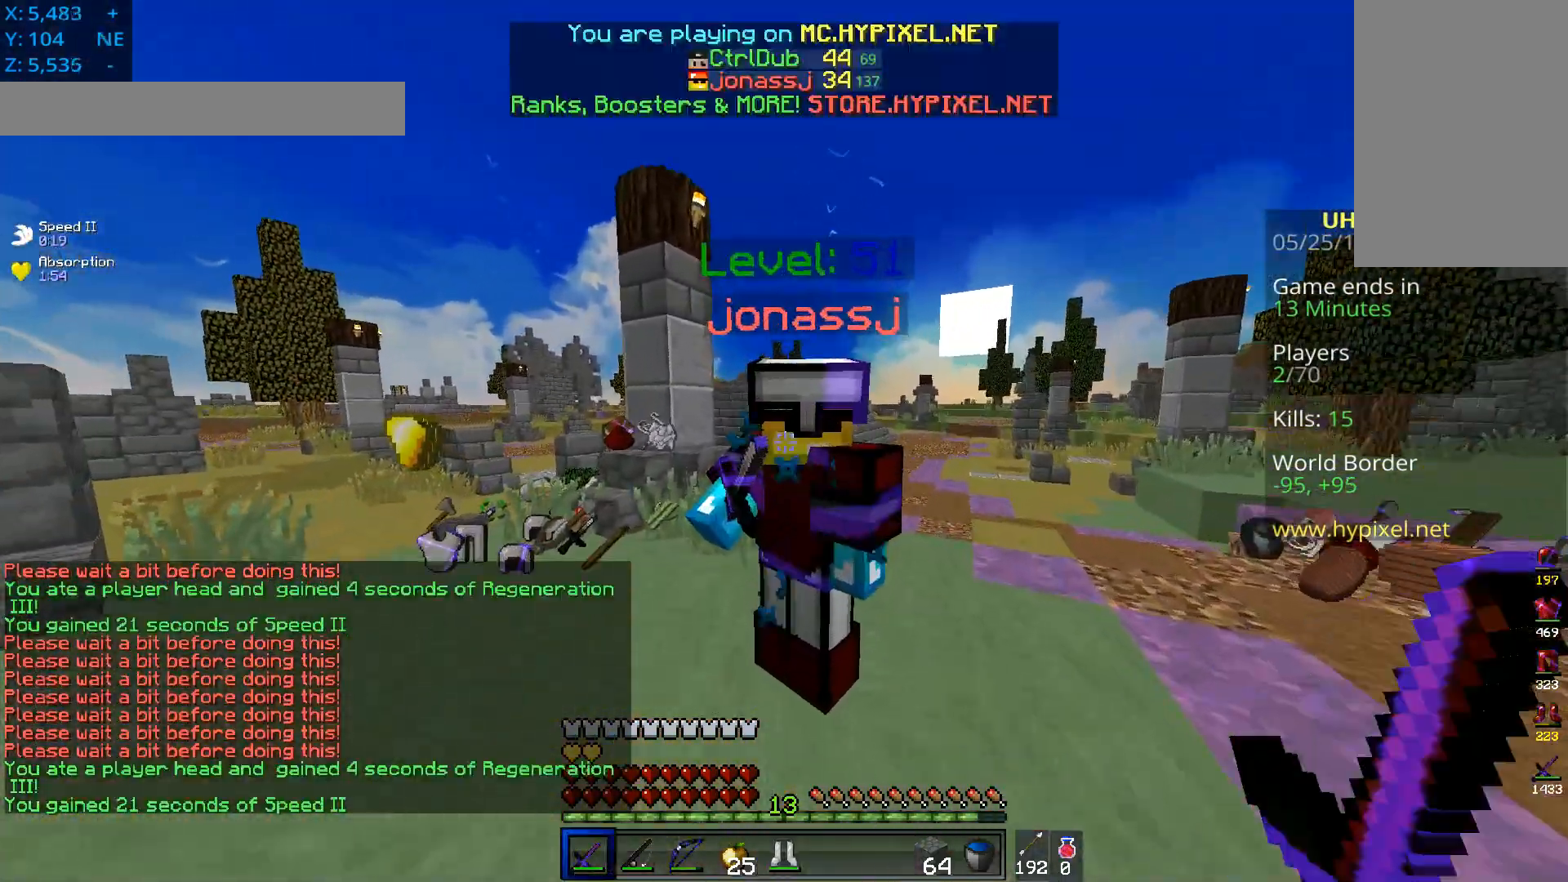
{"keys": ["w"], "mouse": ["left"], "events": []}
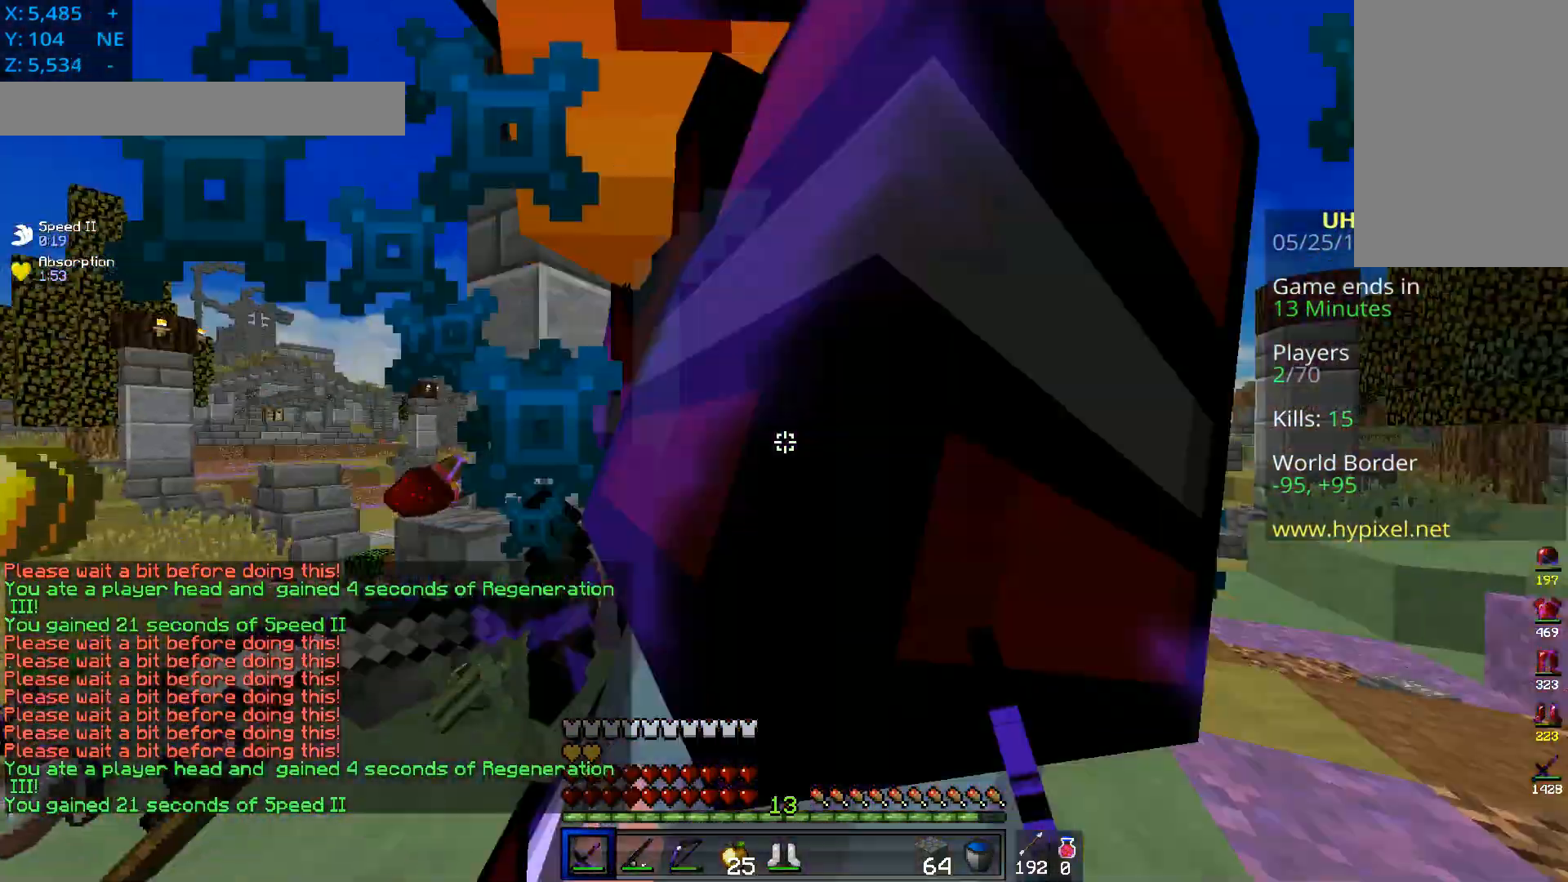
{"keys": ["w"], "mouse": ["left"], "events": []}
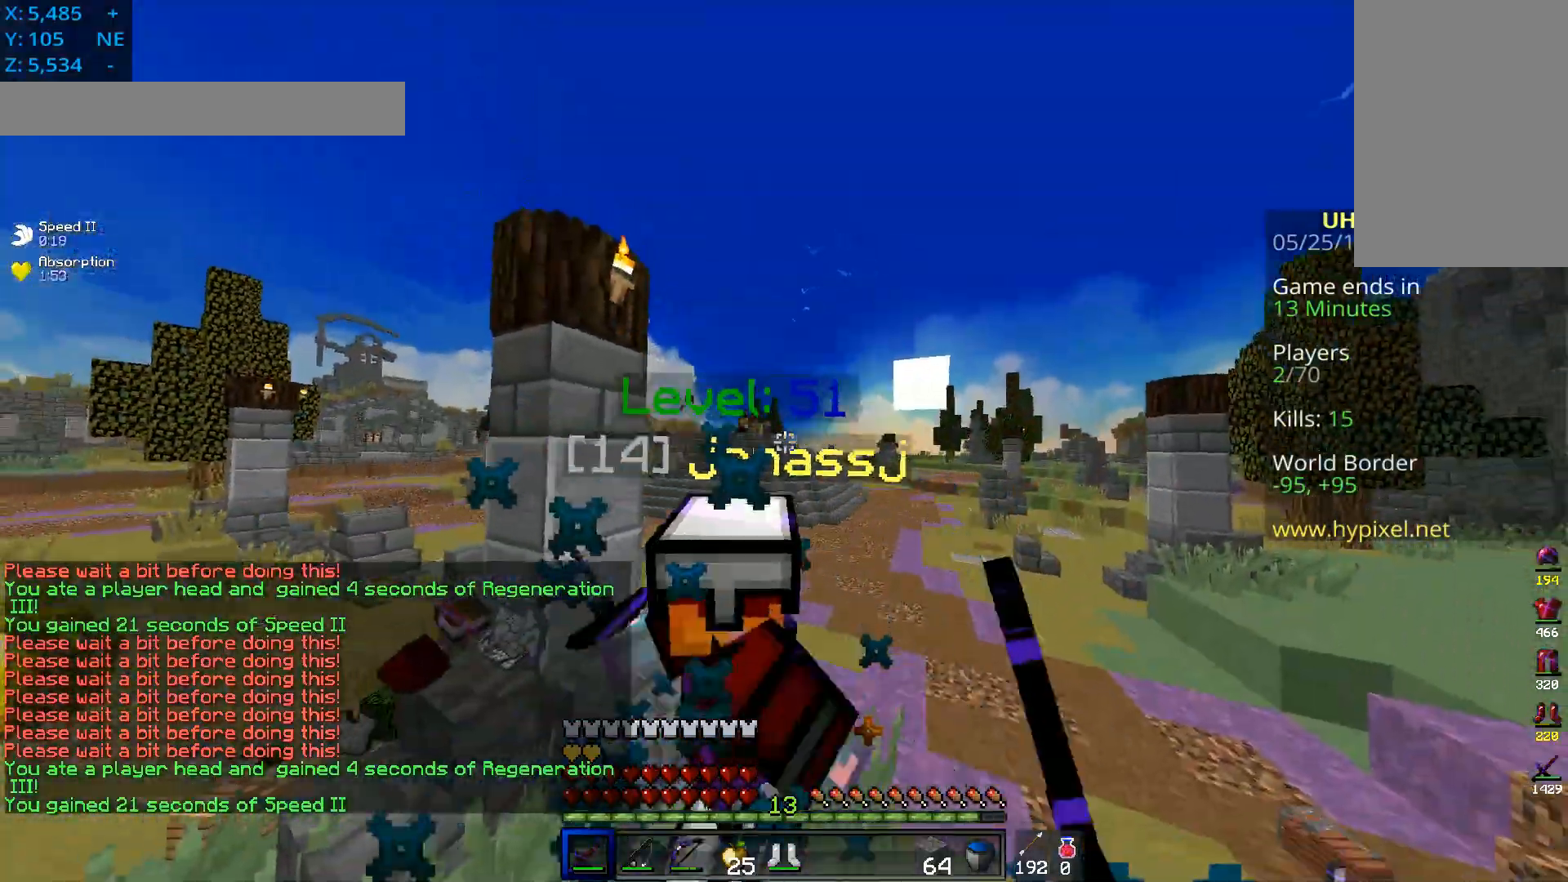
{"keys": ["w"], "mouse": ["left"], "events": []}
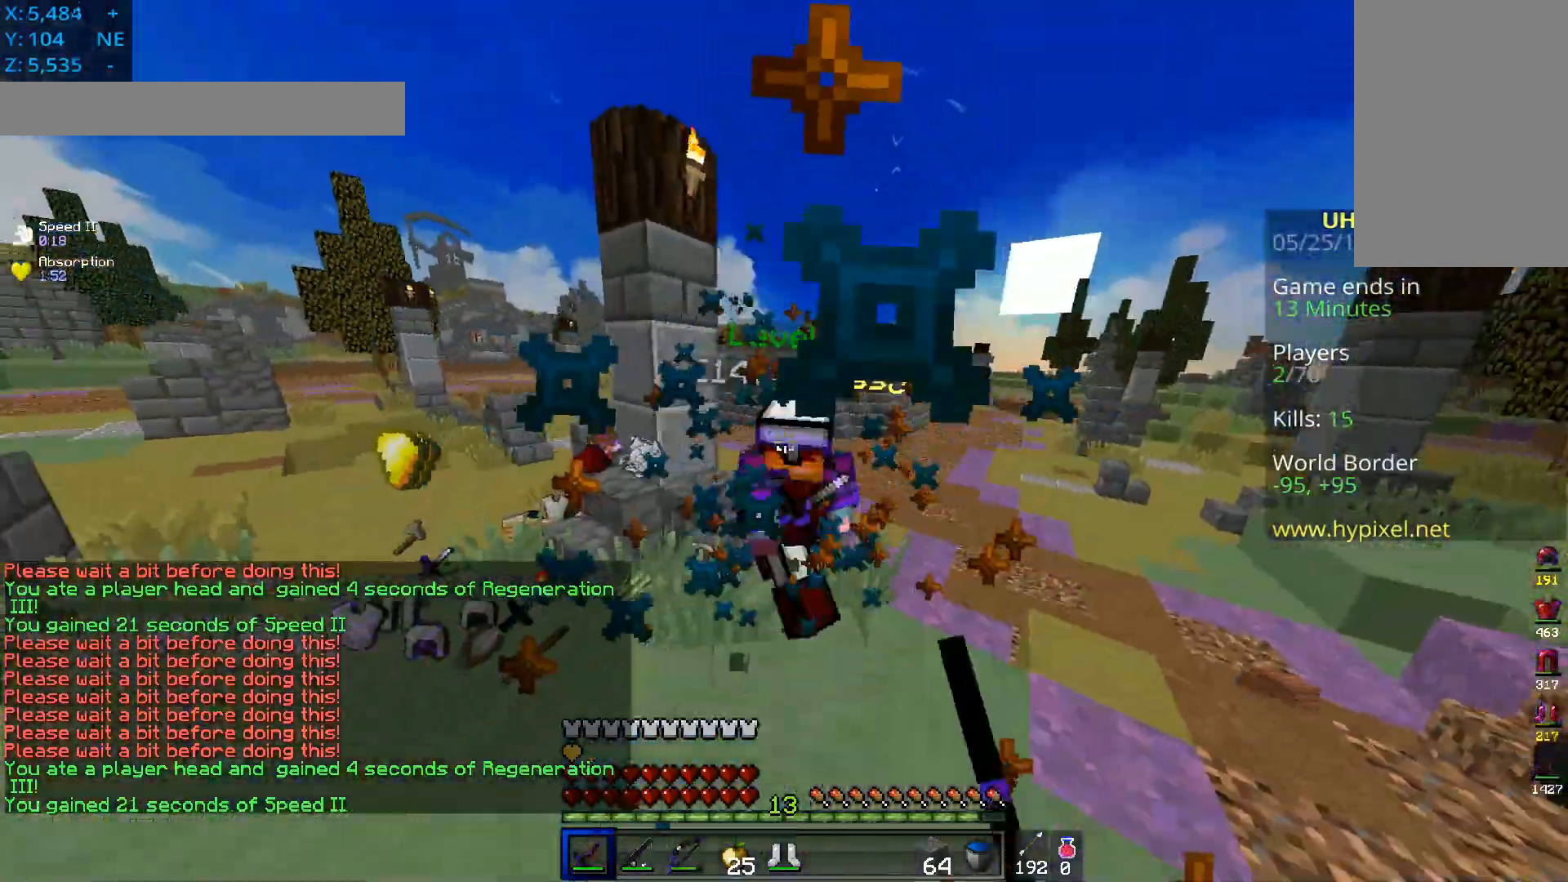
{"keys": ["w"], "mouse": ["left"], "events": [[67, "a", "down"], [367, "a", "up"]]}
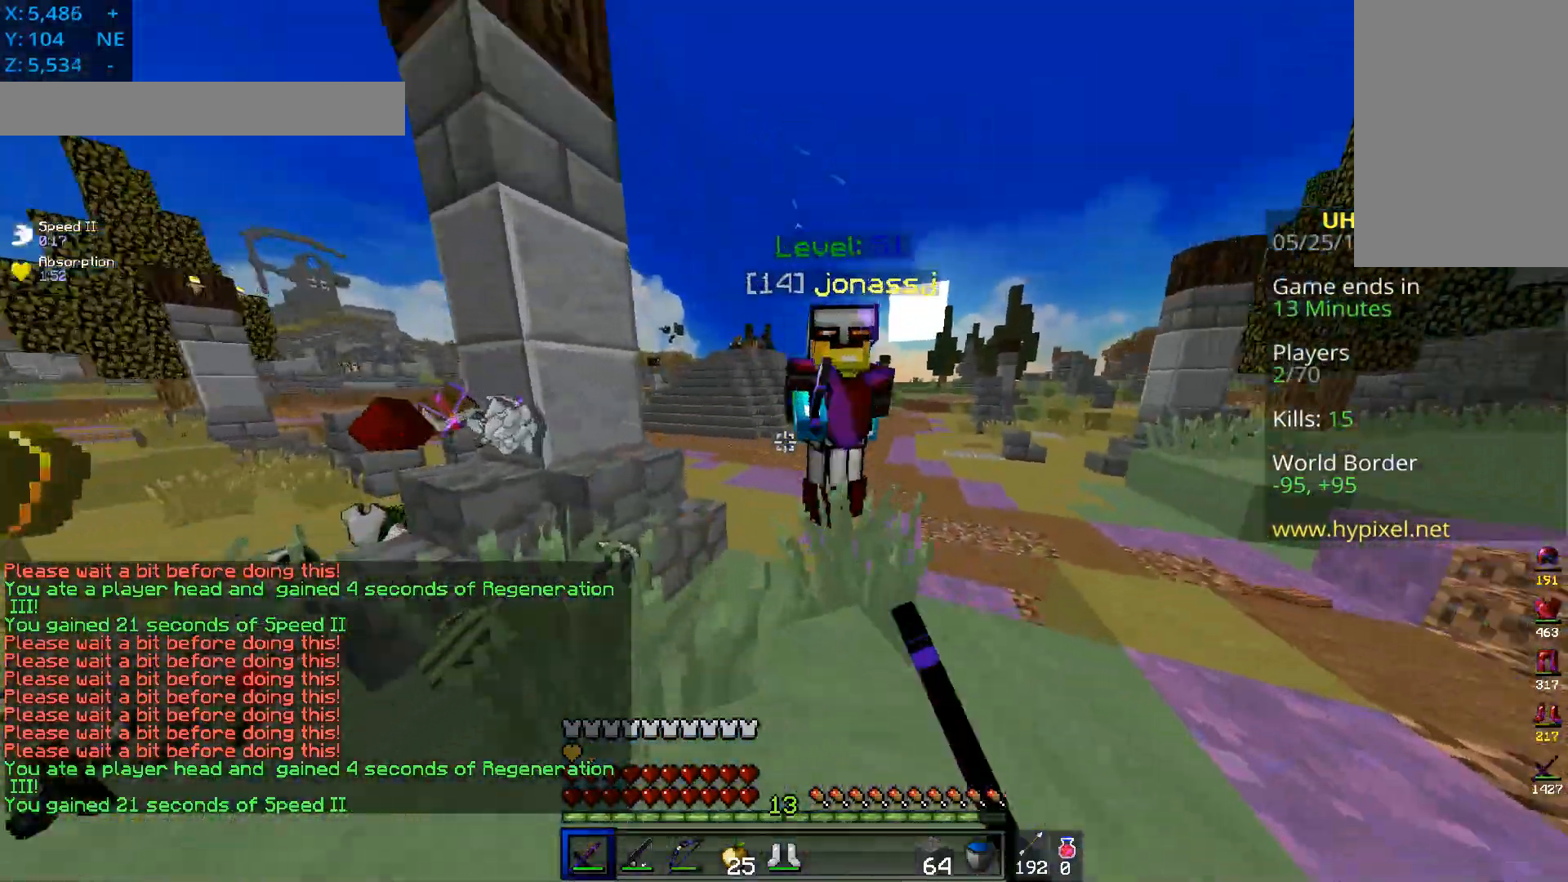
{"keys": ["d", "w"], "mouse": ["left"], "events": [[250, "d", "down"]]}
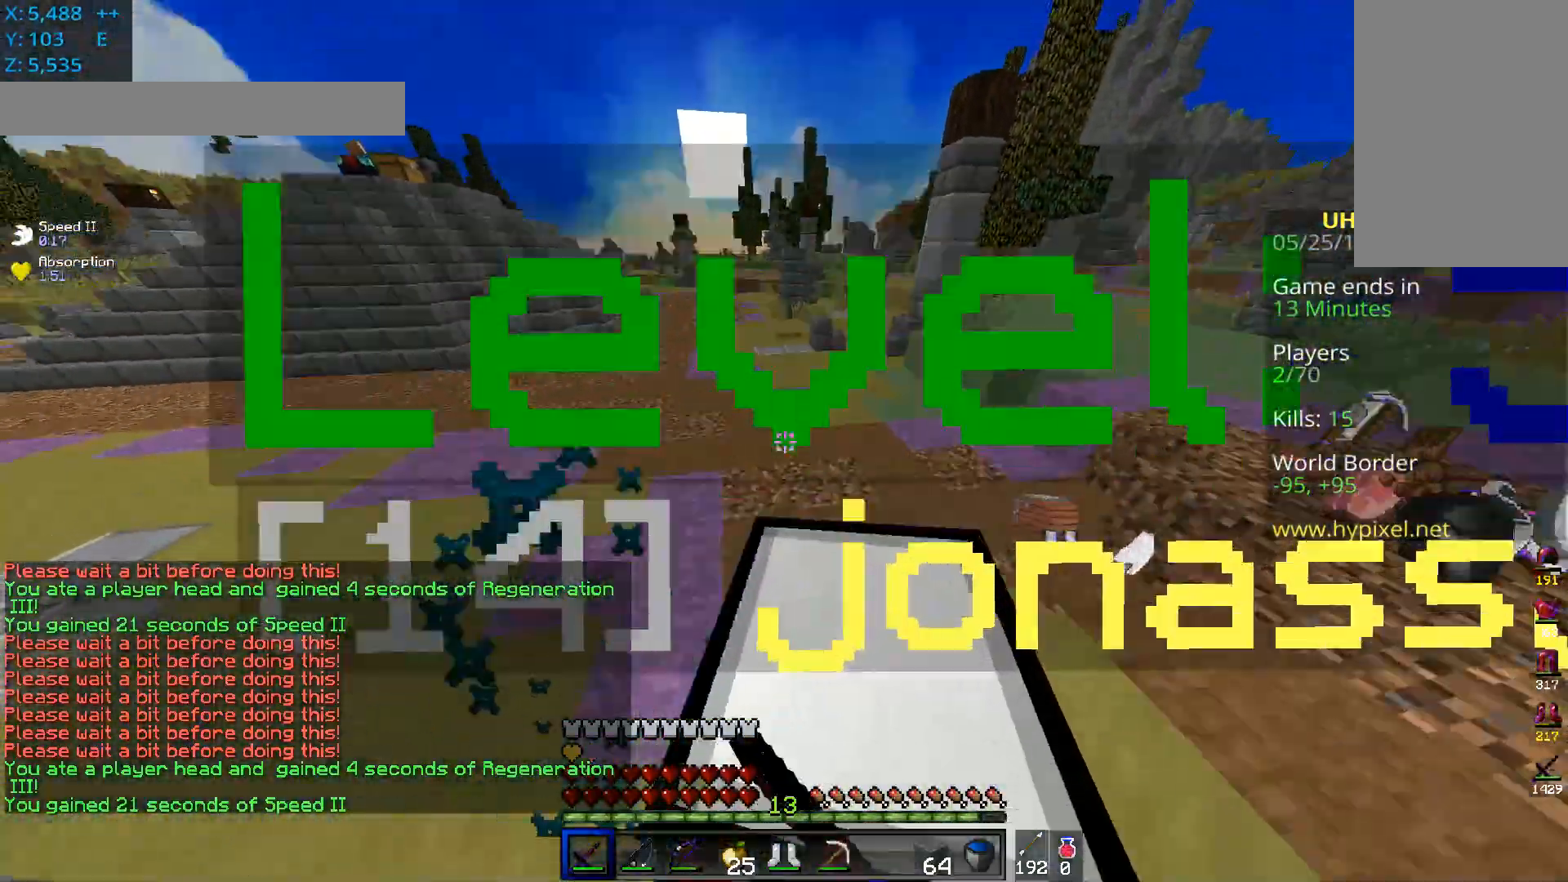
{"keys": ["d", "w"], "mouse": ["left"], "events": []}
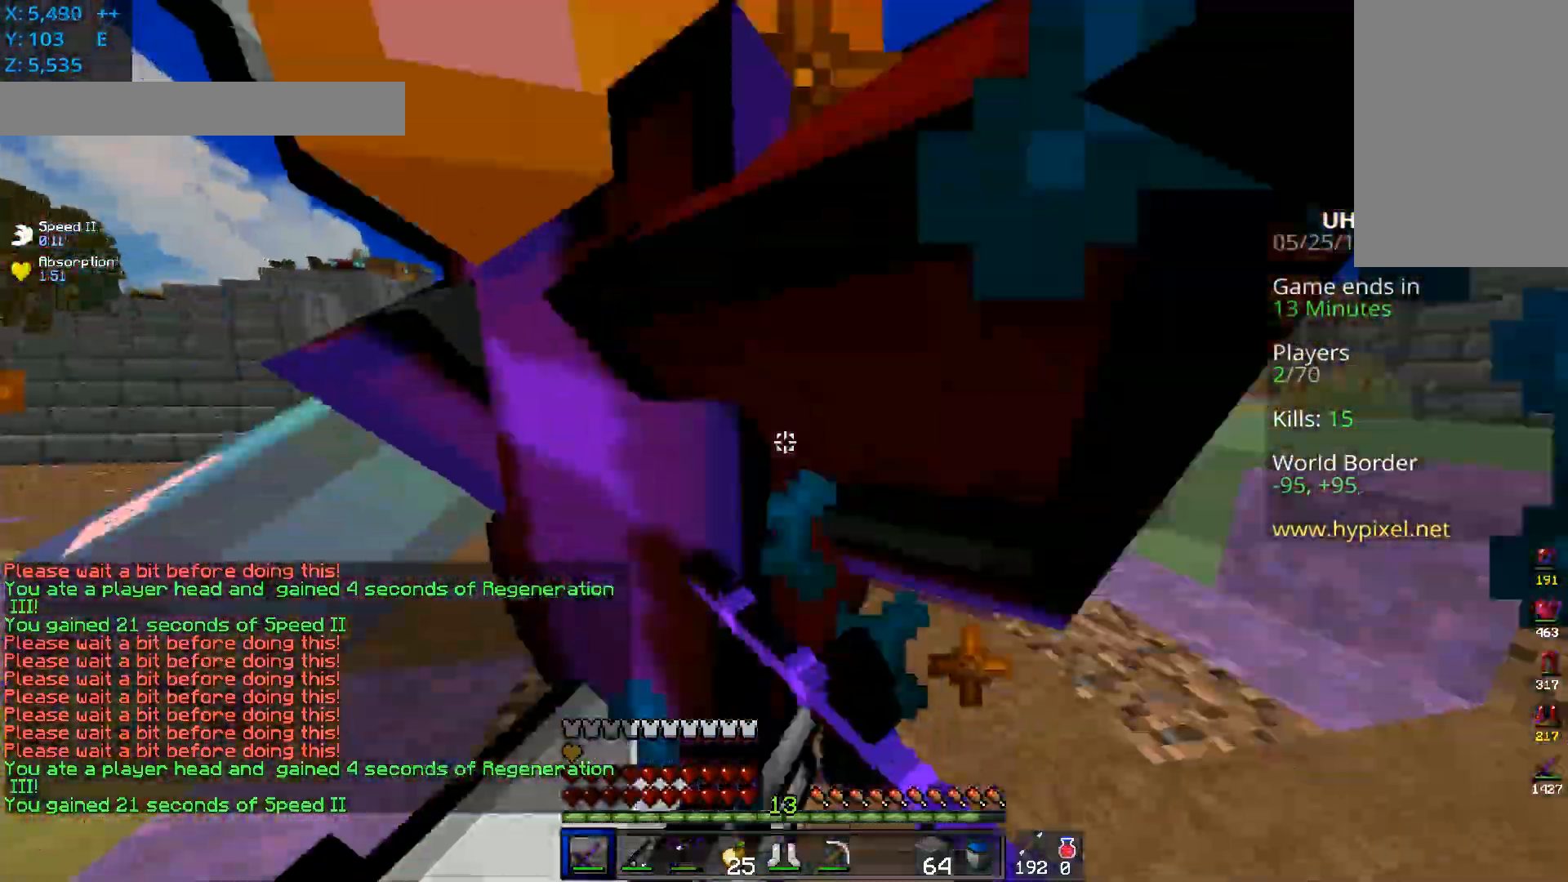
{"keys": ["d", "w"], "mouse": ["left"], "events": []}
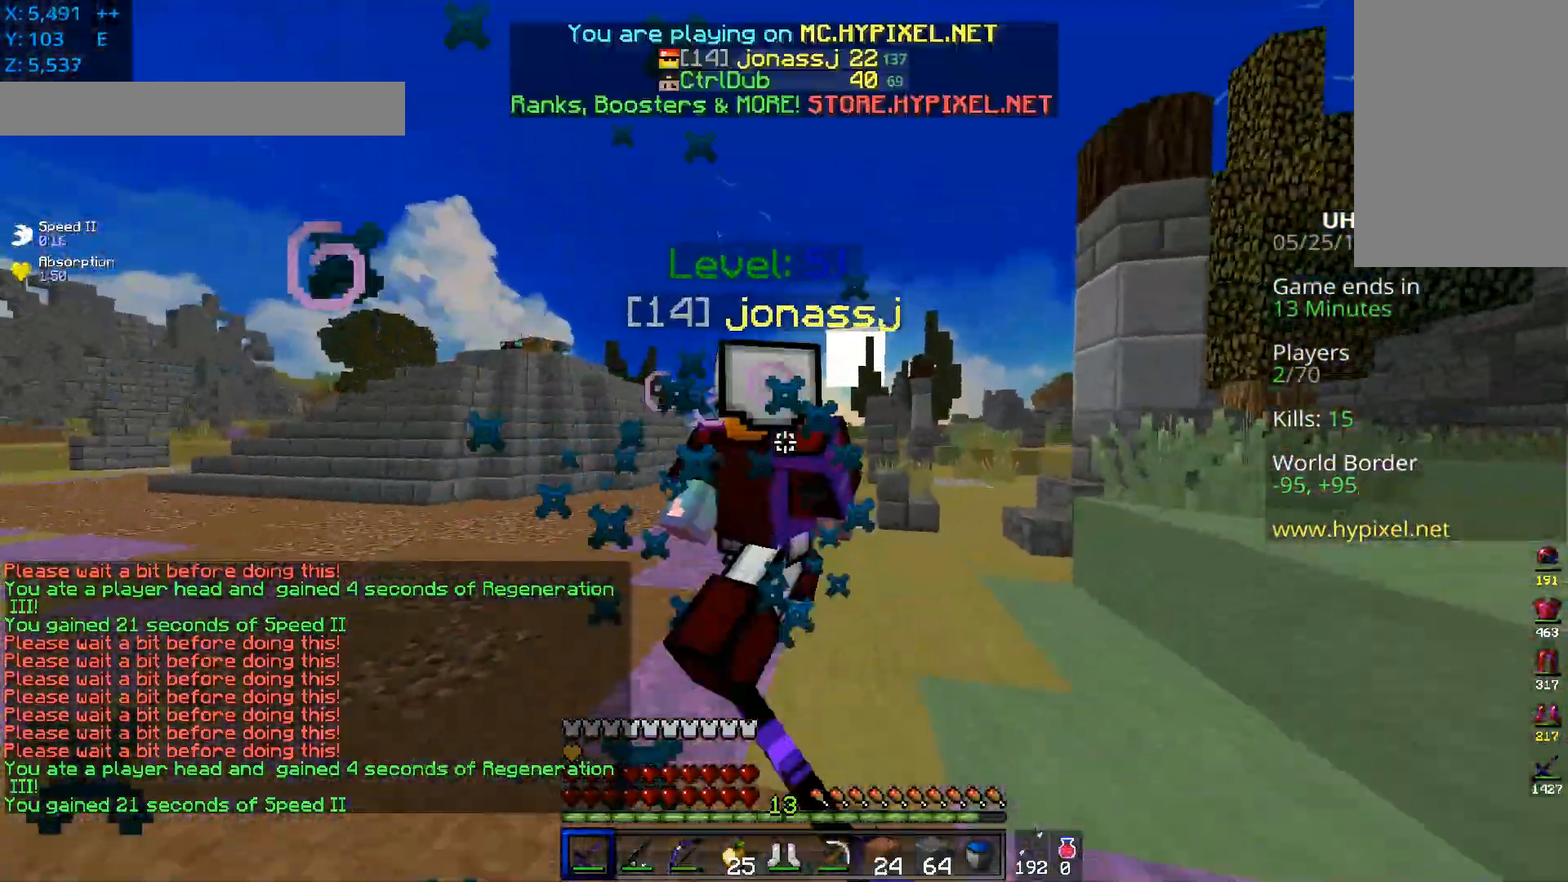
{"keys": ["w"], "mouse": ["left"], "events": [[17, "d", "up"]]}
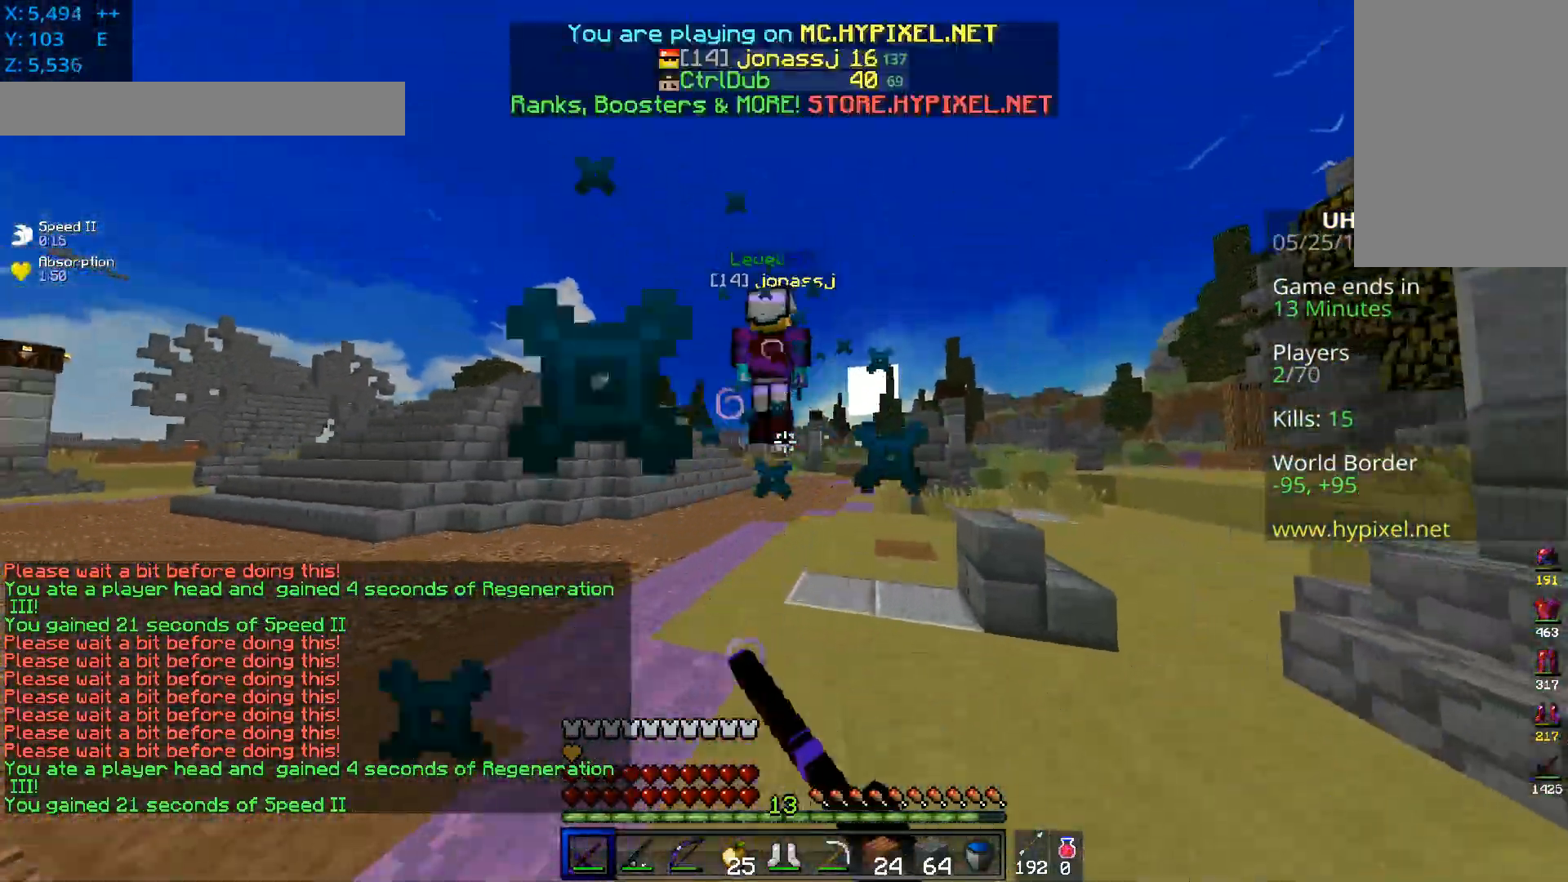
{"keys": ["w"], "mouse": ["left"], "events": []}
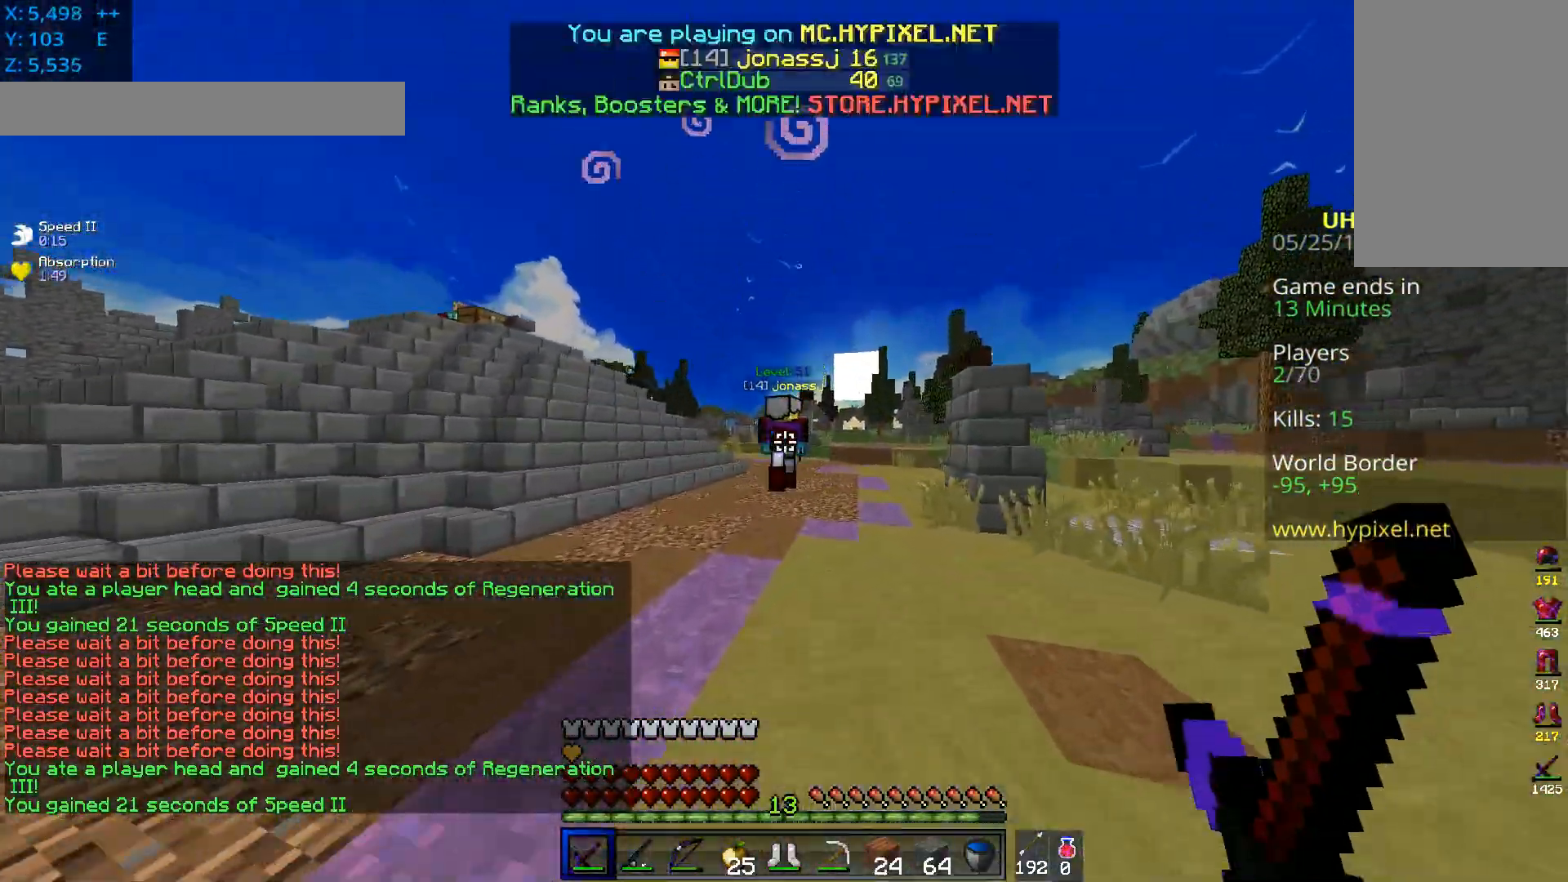
{"keys": ["w"], "mouse": [], "events": [[150, "mouse_left", "up"]]}
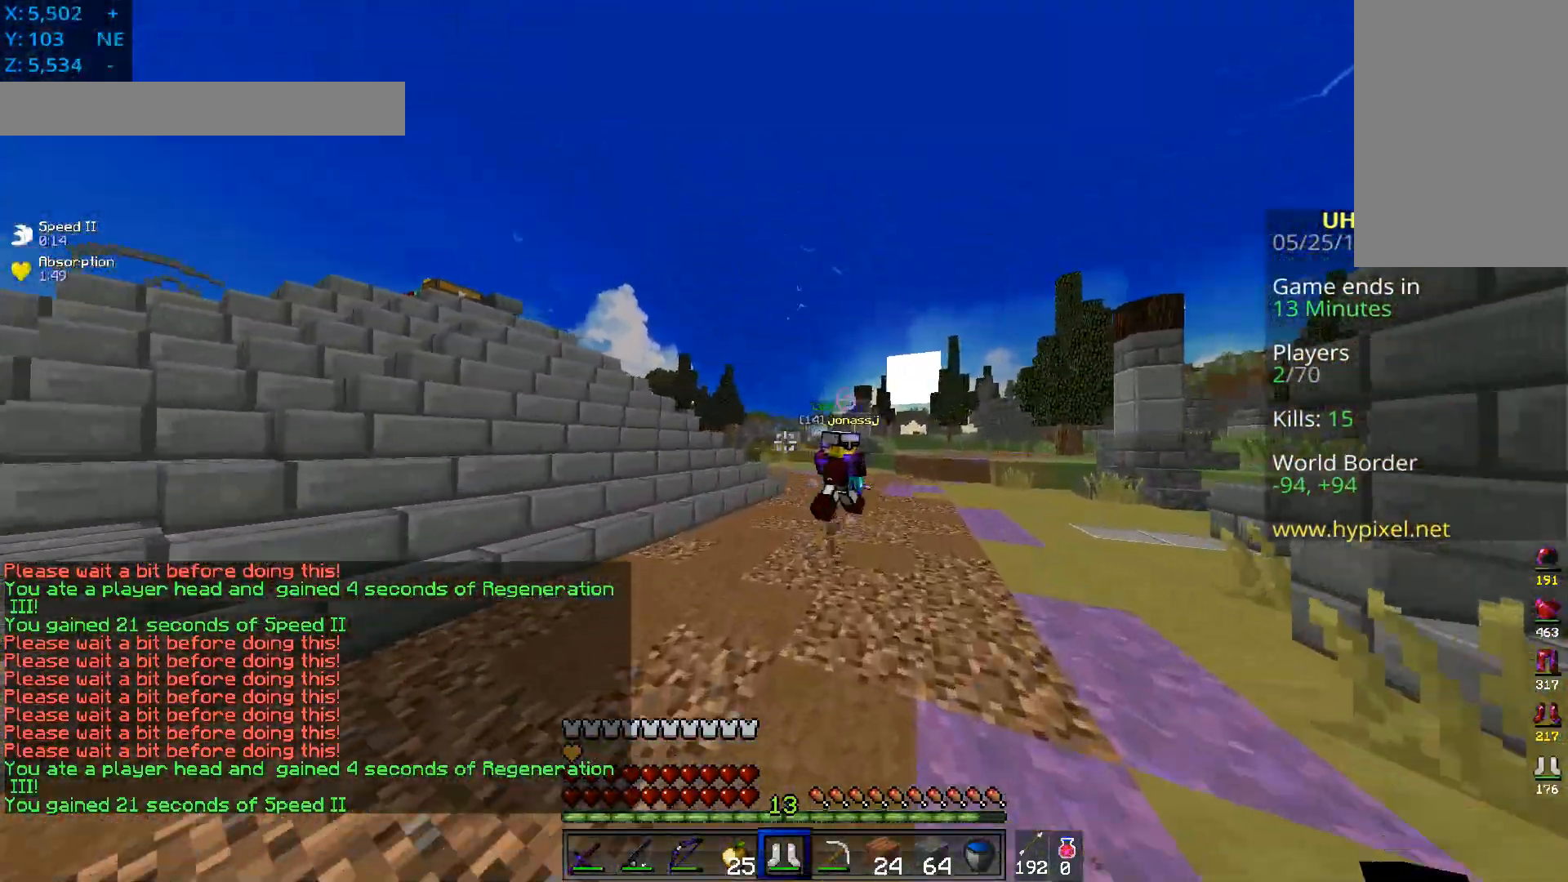
{"keys": ["d", "w"], "mouse": [], "events": [[450, "d", "down"]]}
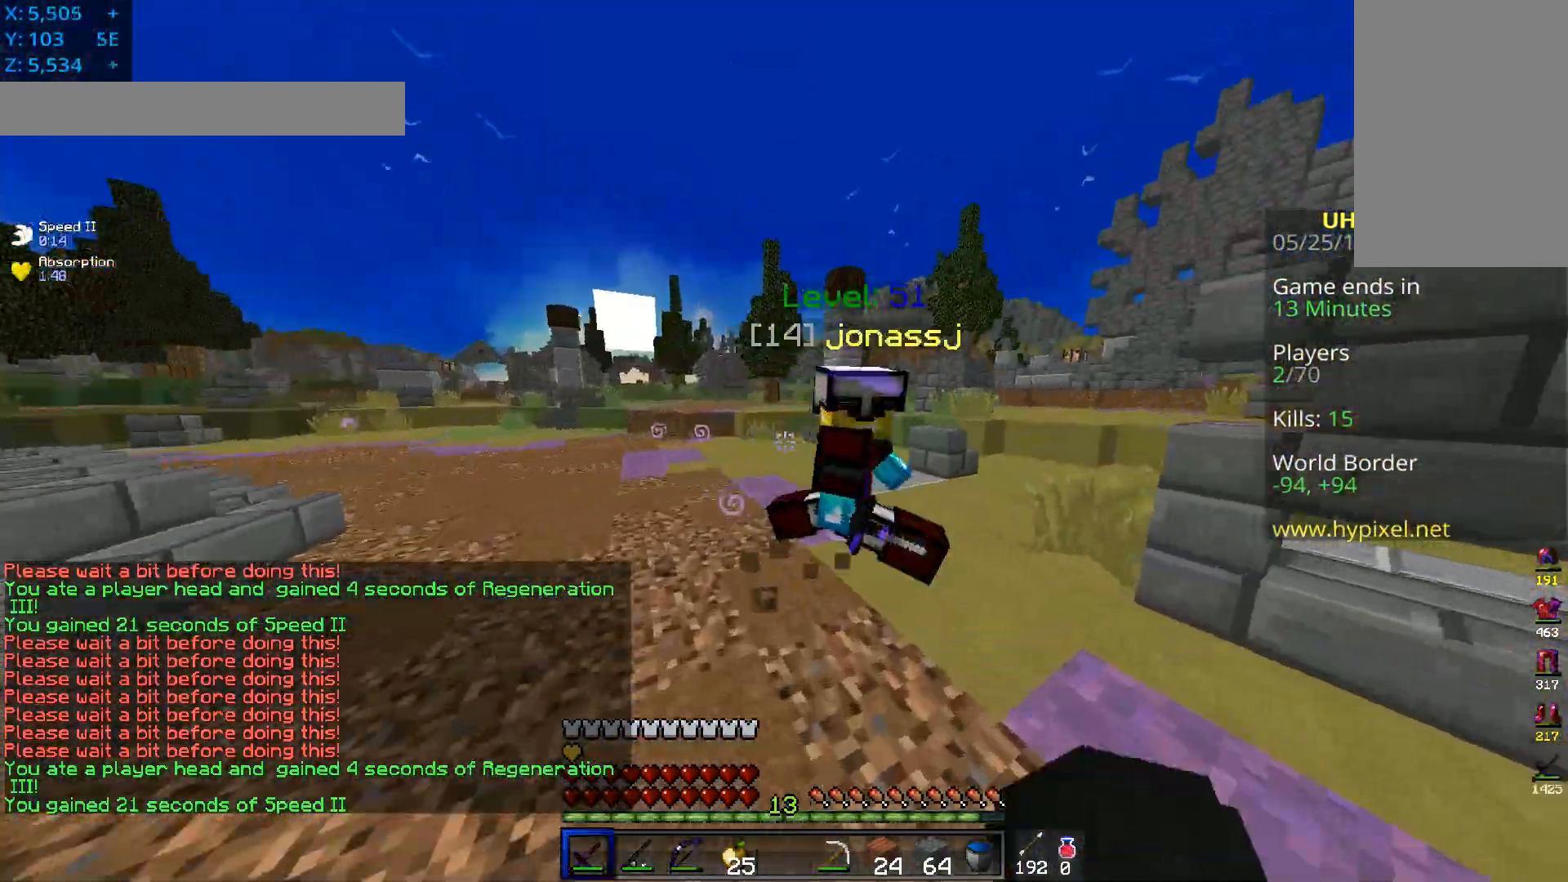
{"keys": ["d", "w"], "mouse": ["left"], "events": [[50, "mouse_left", "down"]]}
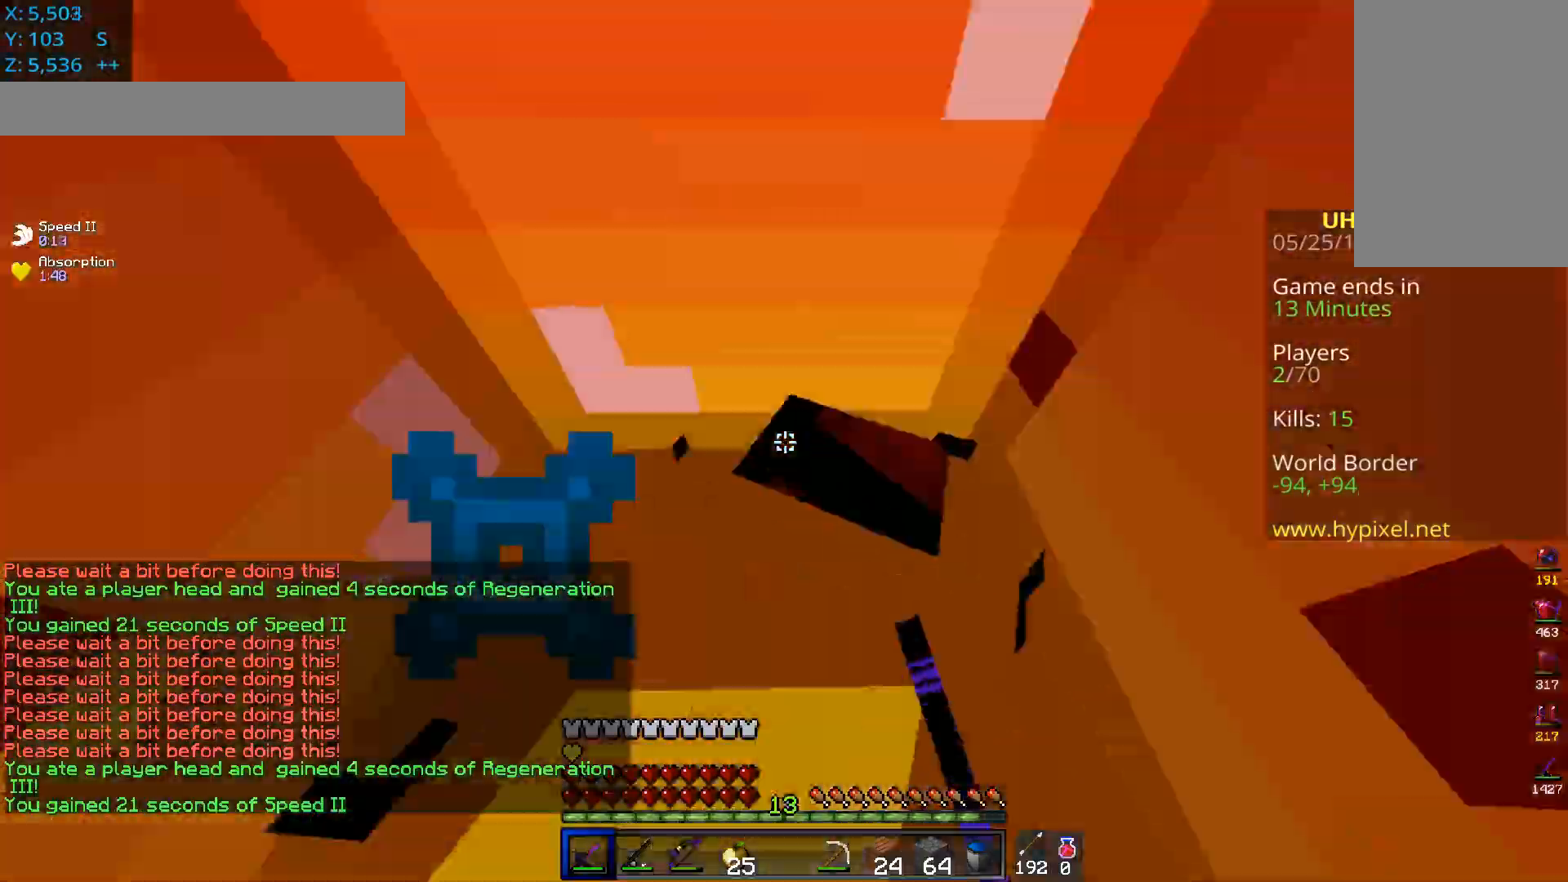
{"keys": ["a", "d"], "mouse": ["left"], "events": [[100, "w", "up"], [500, "a", "down"]]}
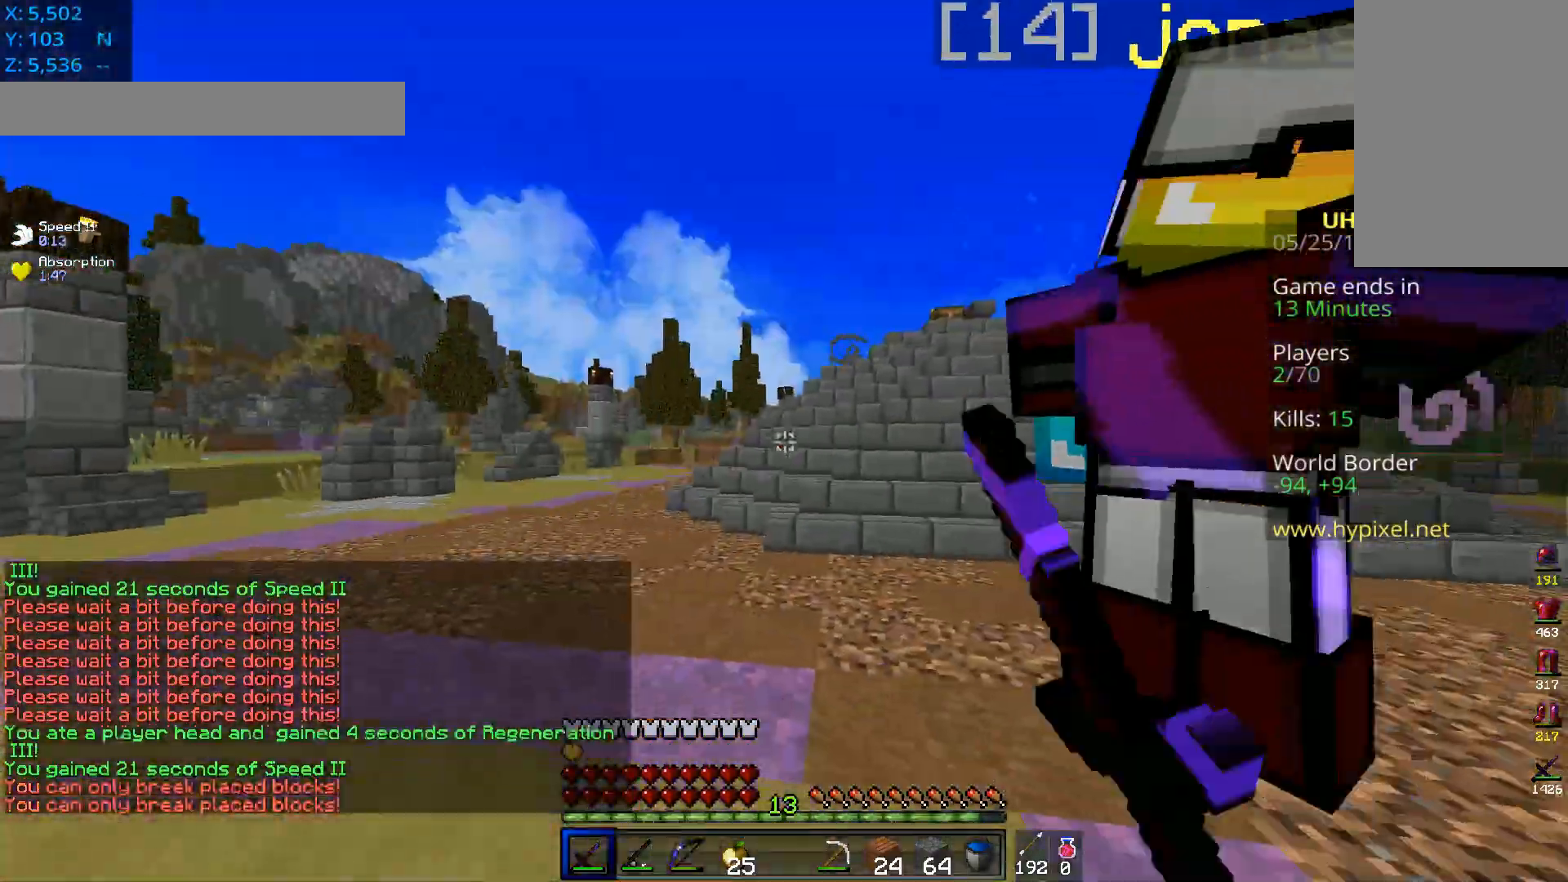
{"keys": ["a", "d", "w"], "mouse": ["left"], "events": [[451, "w", "down"]]}
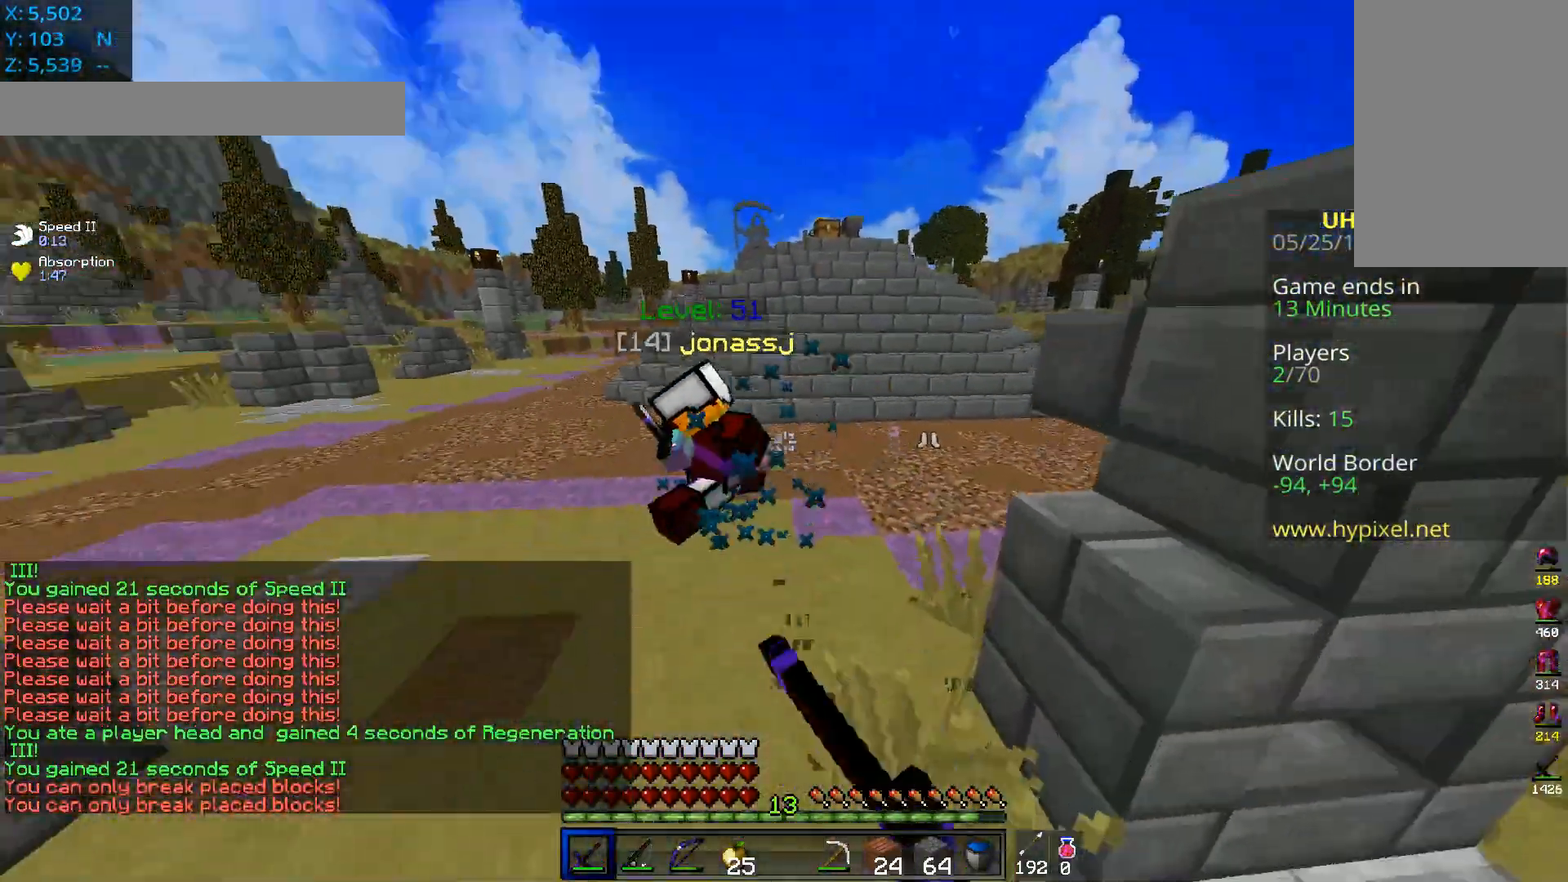
{"keys": ["a", "w"], "mouse": ["left"], "events": [[100, "d", "up"], [317, "a", "up"], [500, "a", "down"]]}
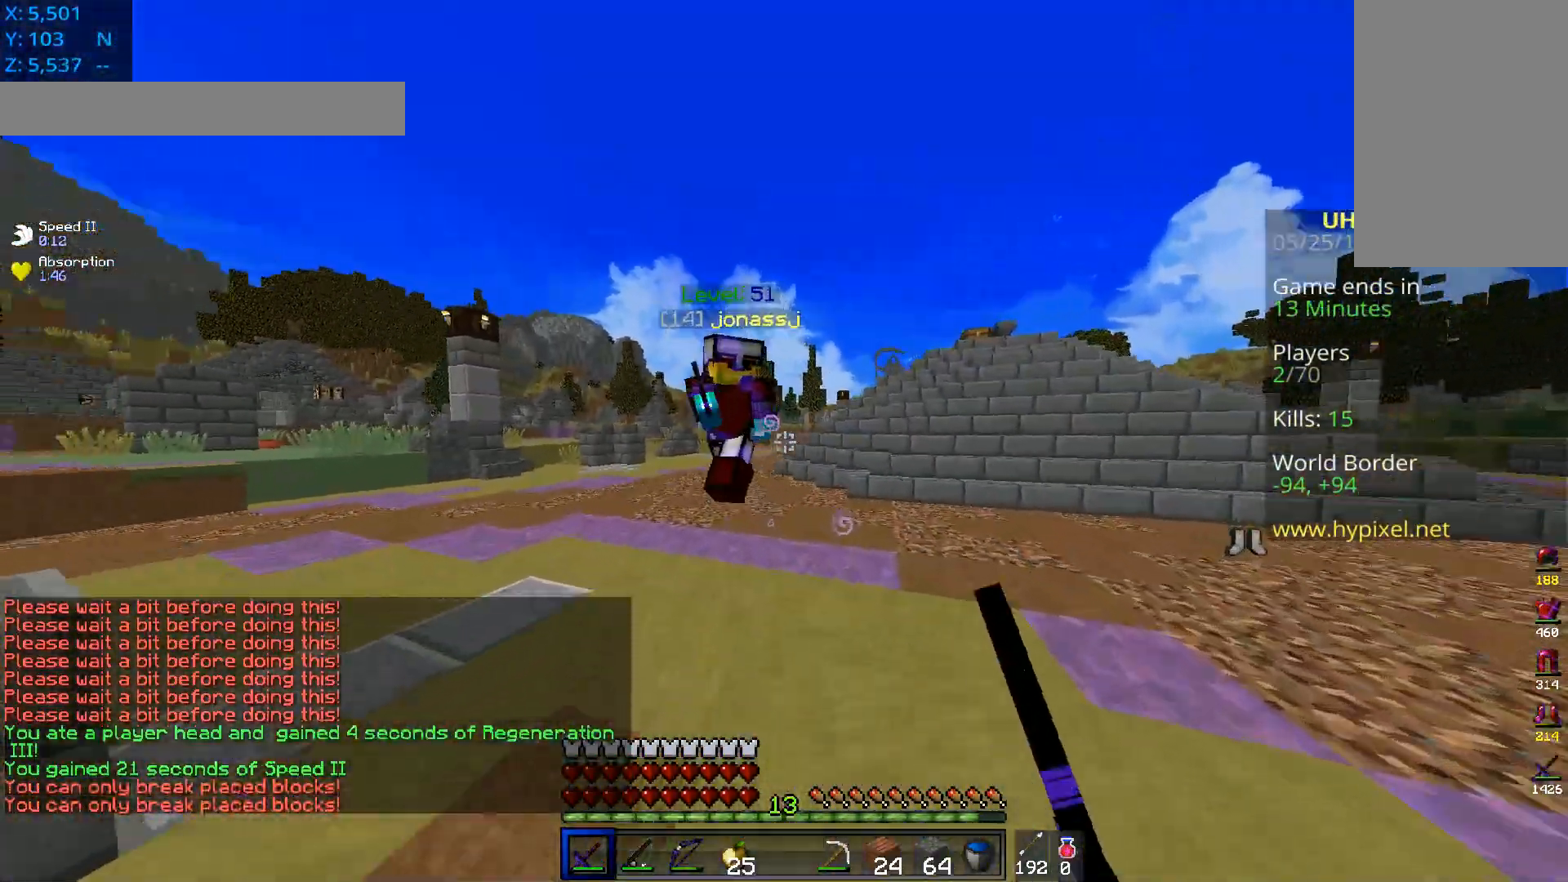
{"keys": ["a", "w"], "mouse": ["left", "right"], "events": [[417, "mouse_right", "down"]]}
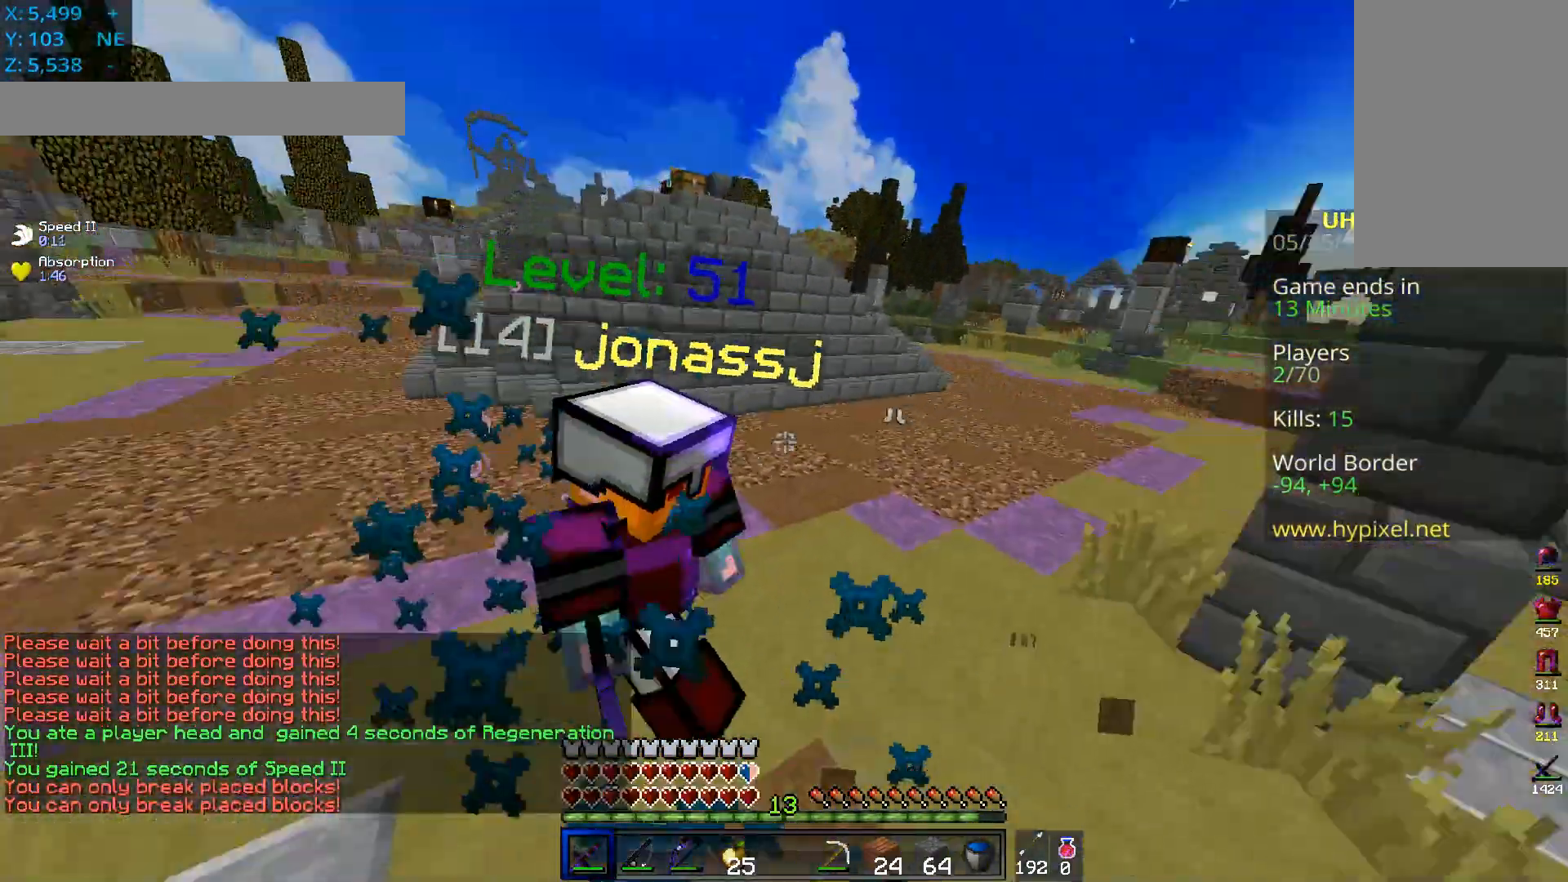
{"keys": ["w"], "mouse": ["left"], "events": [[16, "w", "up"], [150, "w", "down"], [200, "mouse_right", "up"], [467, "a", "up"]]}
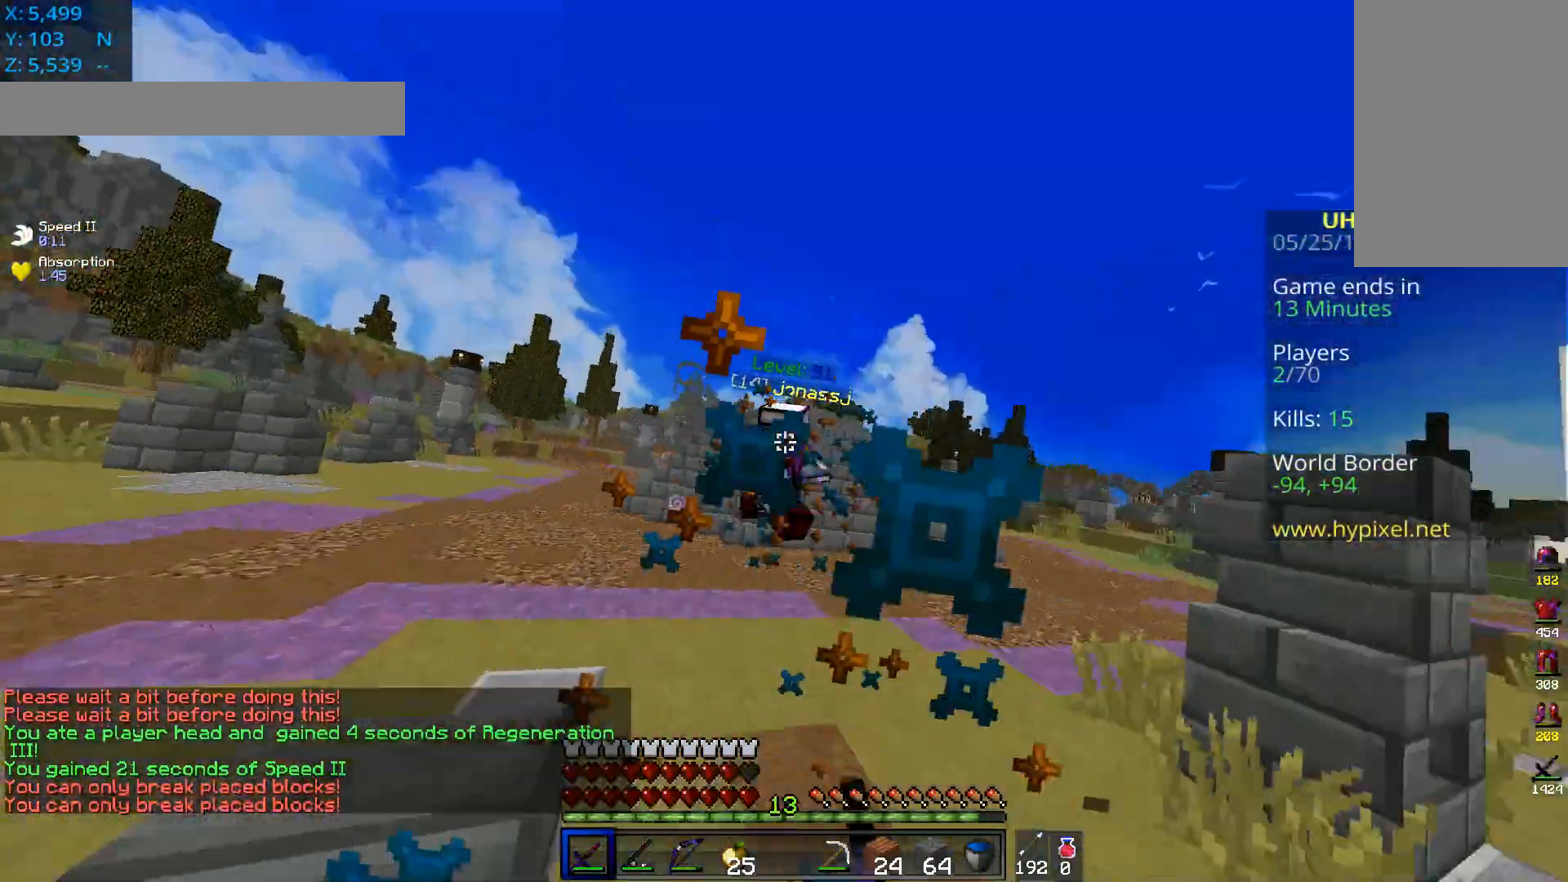
{"keys": ["w"], "mouse": ["right"], "events": [[401, "mouse_right", "down"], [501, "mouse_left", "up"]]}
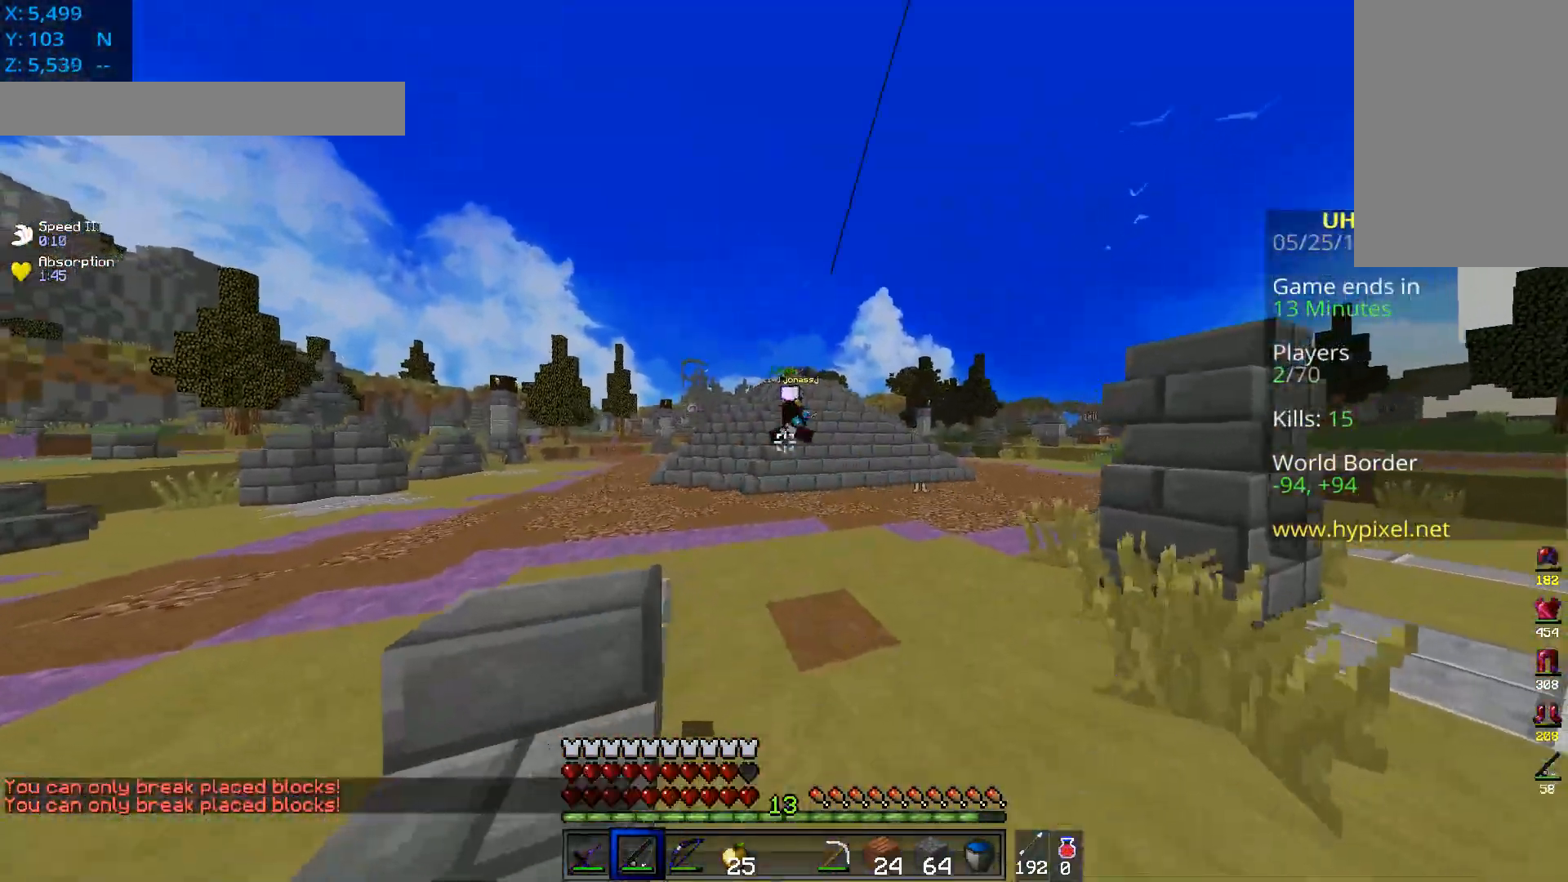
{"keys": ["d", "w"], "mouse": [], "events": [[50, "d", "down"], [183, "mouse_right", "up"]]}
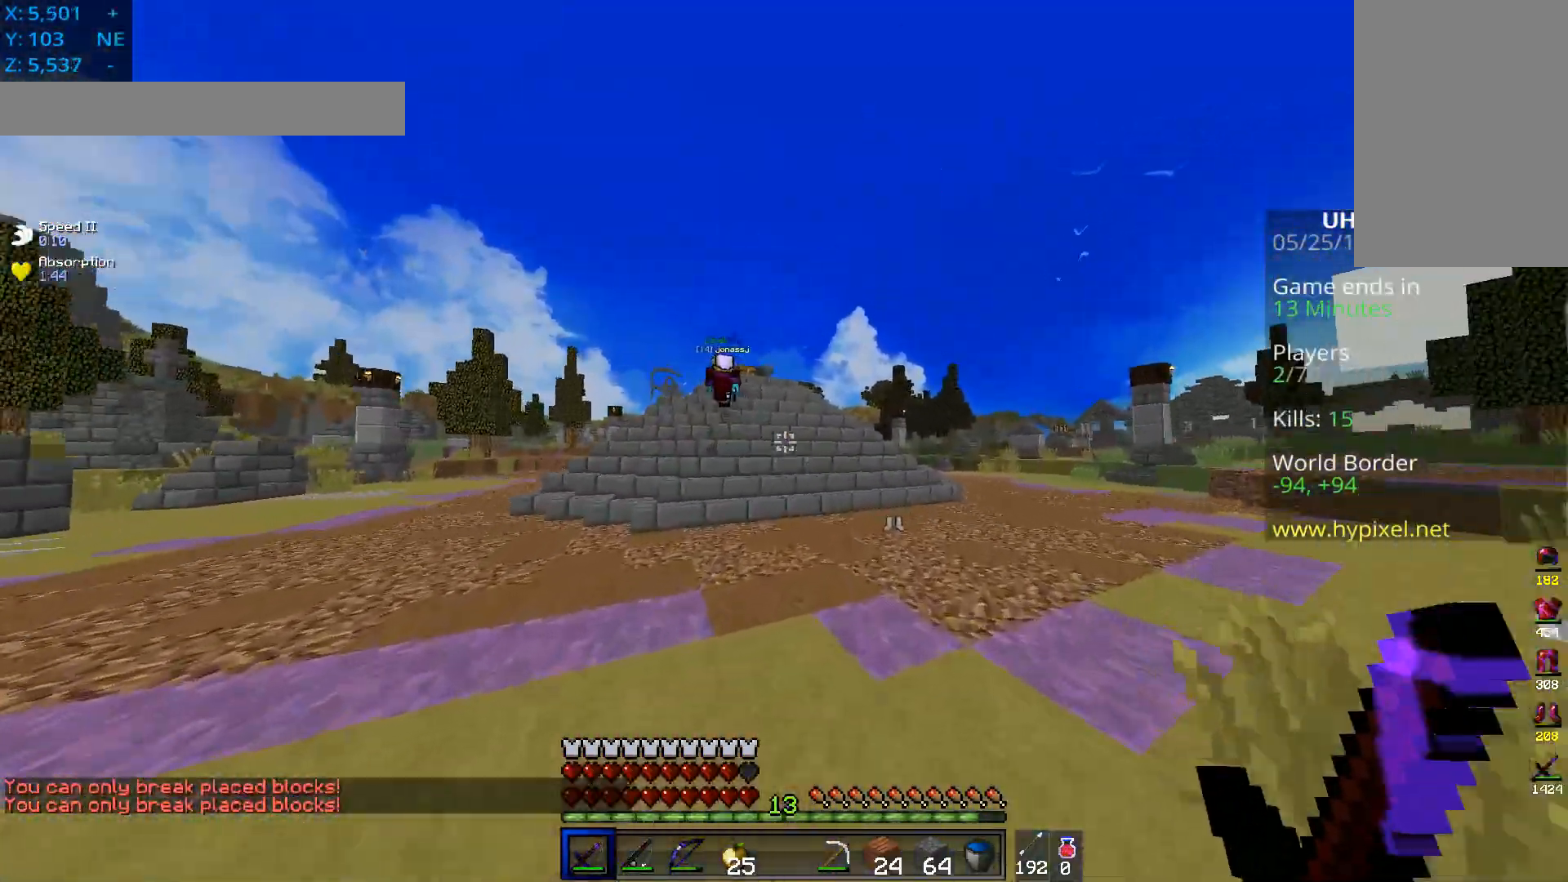
{"keys": ["w"], "mouse": [], "events": [[117, "d", "up"]]}